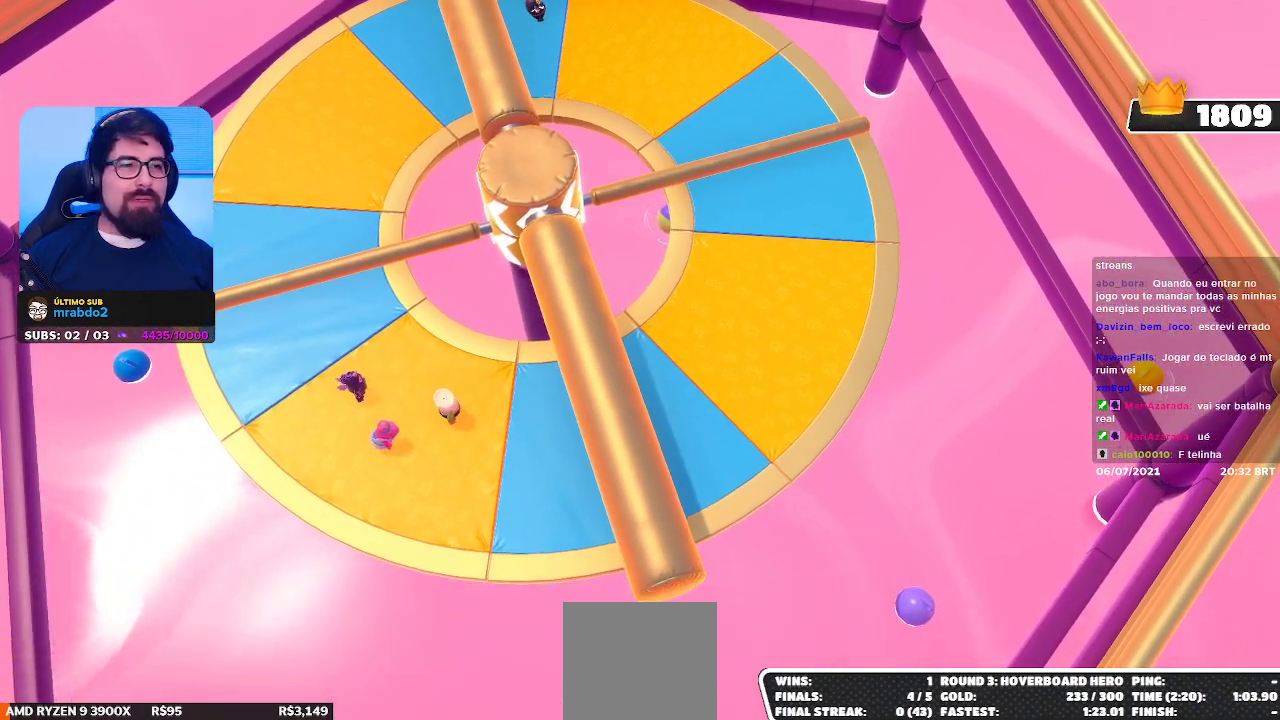
Gameplay with a controller (Xbox layout); each line is a JSON object with the inputs held at the frame after it. "events" lists button and stick changes between this image and that frame as [ms after this image, input, new state], when the widget could be followed in between.
{"buttons": [], "left_stick": "center", "right_stick": "center", "events": [[133, "right_stick", "up"], [267, "right_stick", "center"]]}
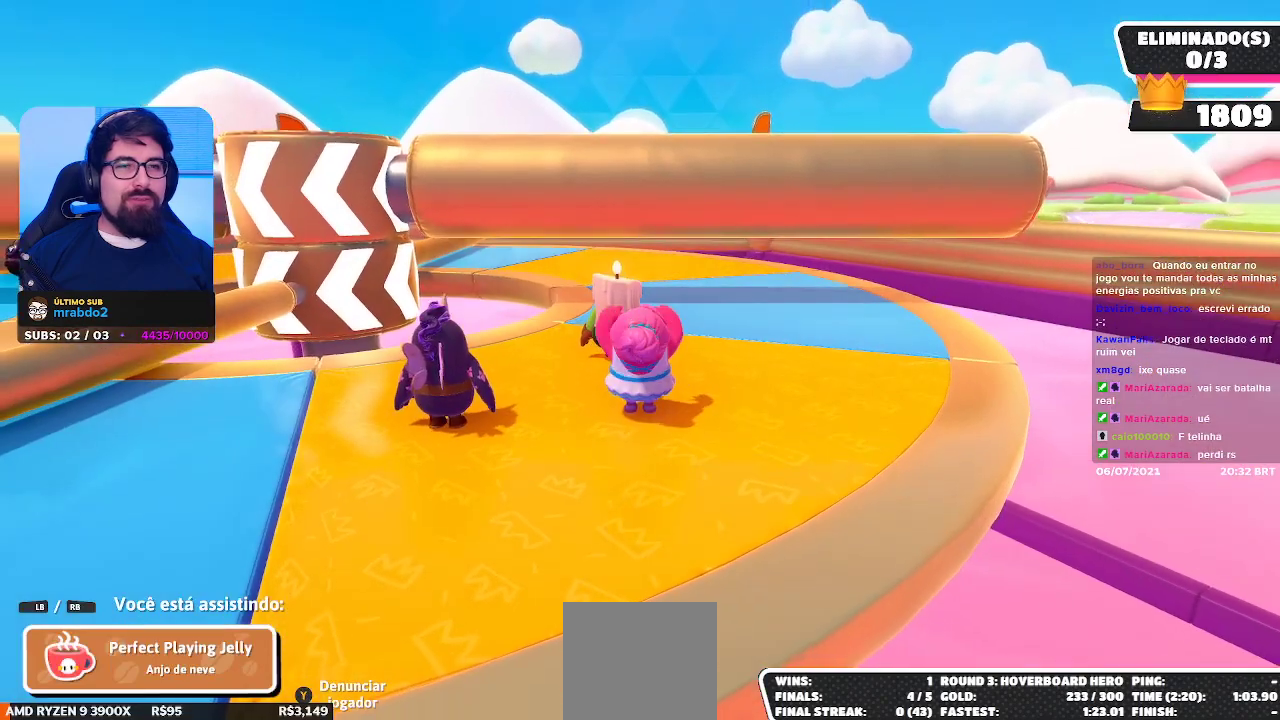
{"buttons": [], "left_stick": "center", "right_stick": "center", "events": [[350, "right_stick", "left"], [483, "right_stick", "center"]]}
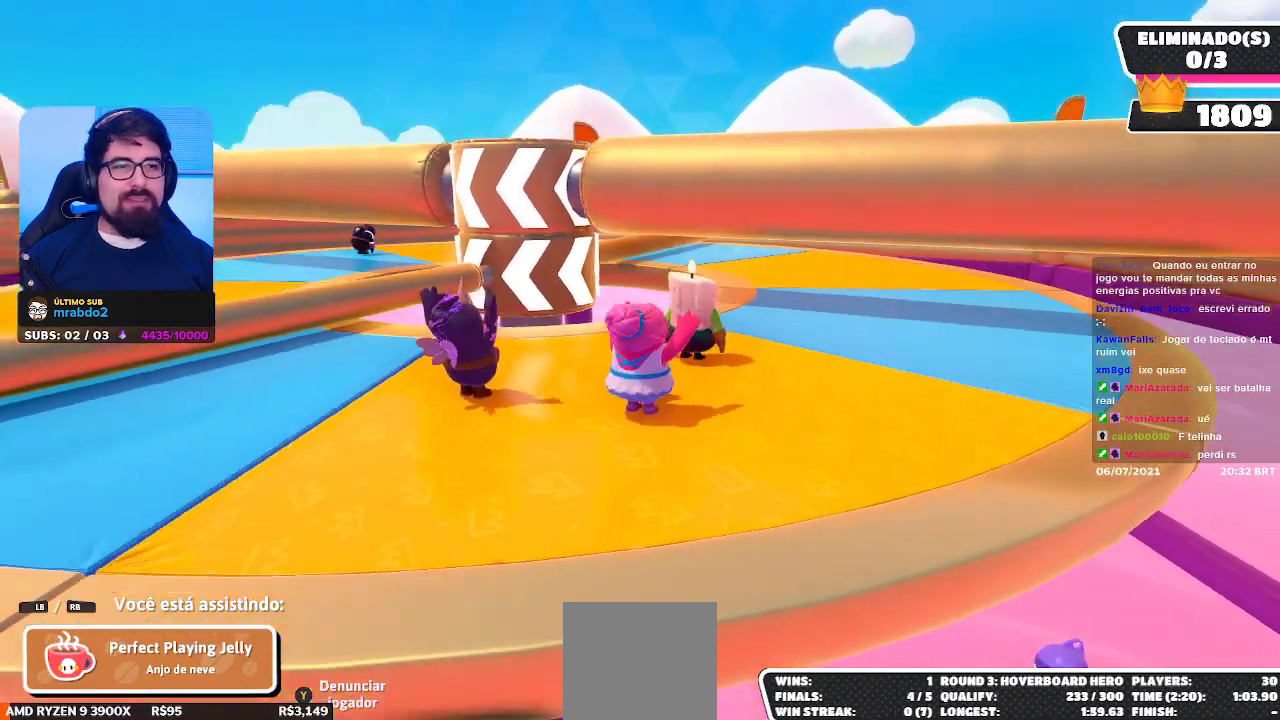
{"buttons": [], "left_stick": "center", "right_stick": "center", "events": []}
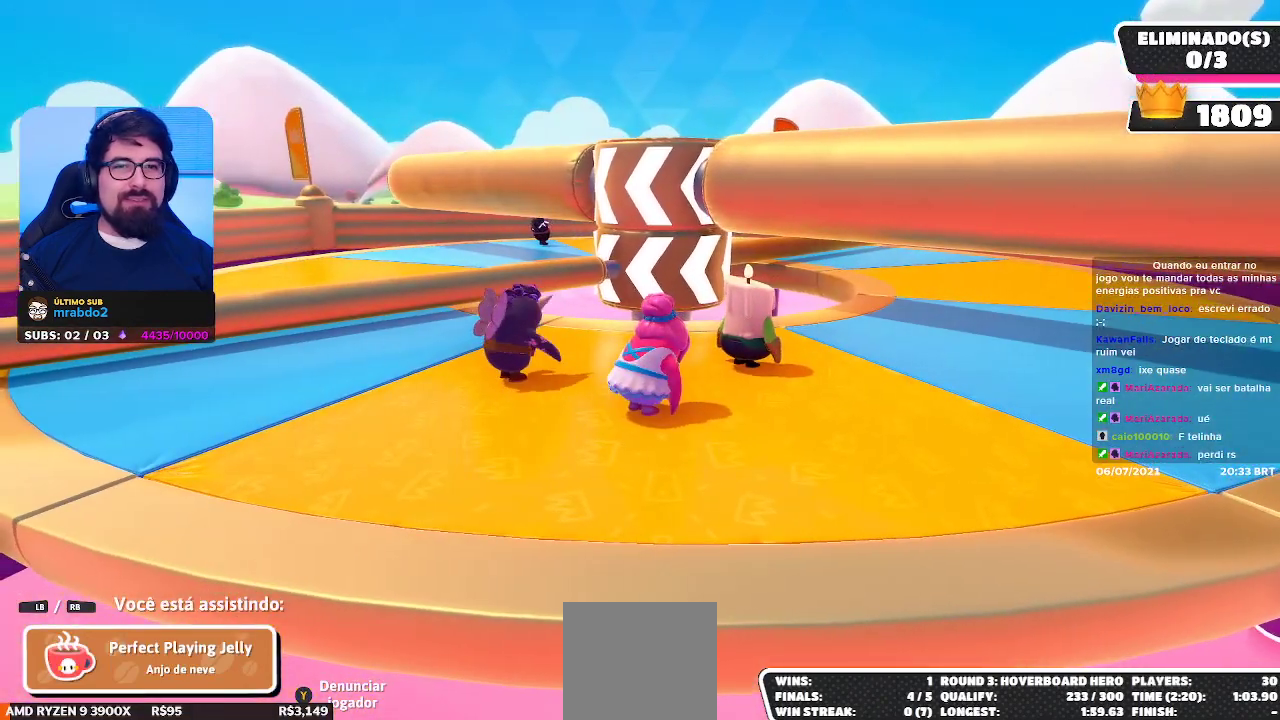
{"buttons": [], "left_stick": "center", "right_stick": "center", "events": []}
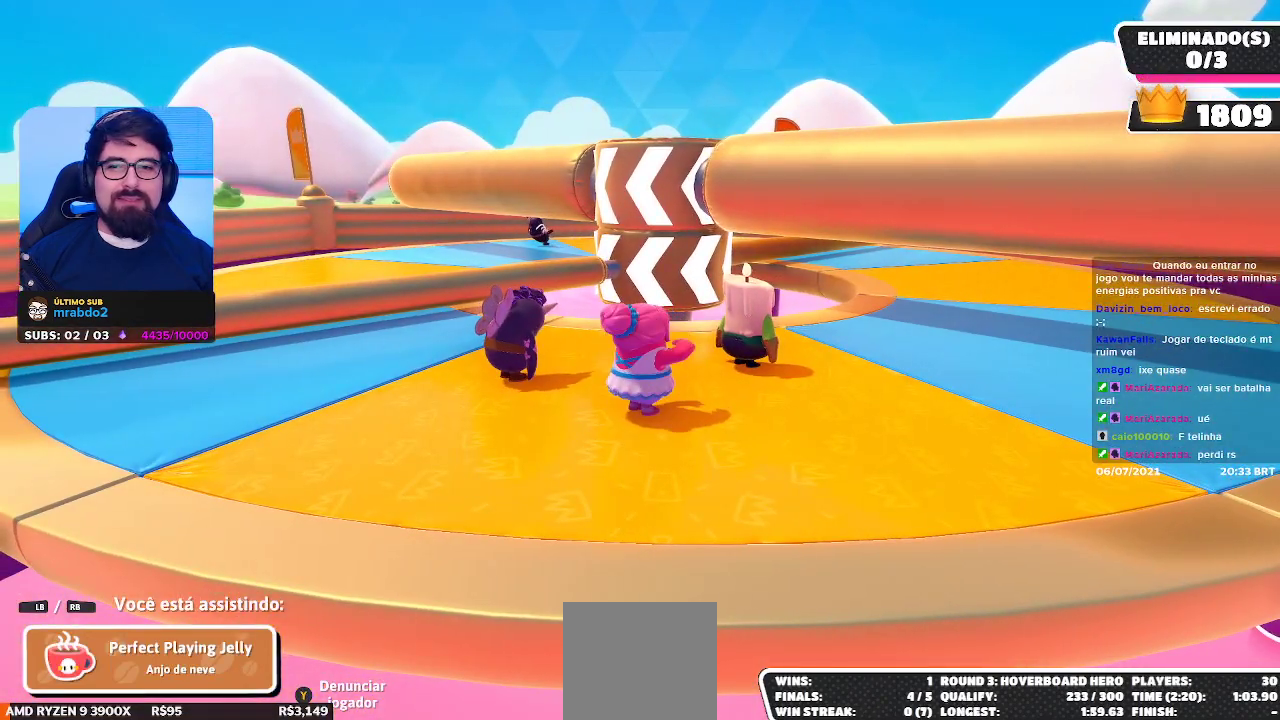
{"buttons": [], "left_stick": "center", "right_stick": "center", "events": [[150, "L2", "down"], [333, "L2", "up"]]}
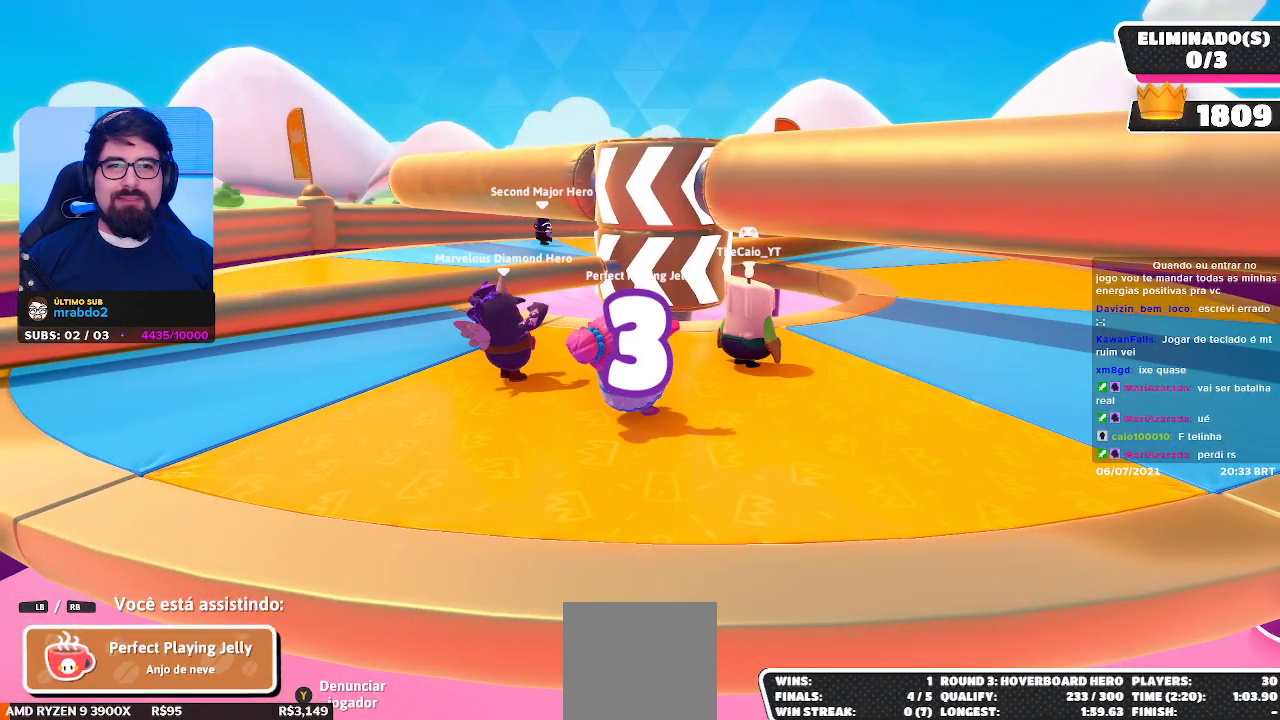
{"buttons": [], "left_stick": "center", "right_stick": "up", "events": [[33, "right_stick", "down"], [200, "right_stick", "center"], [483, "right_stick", "up"]]}
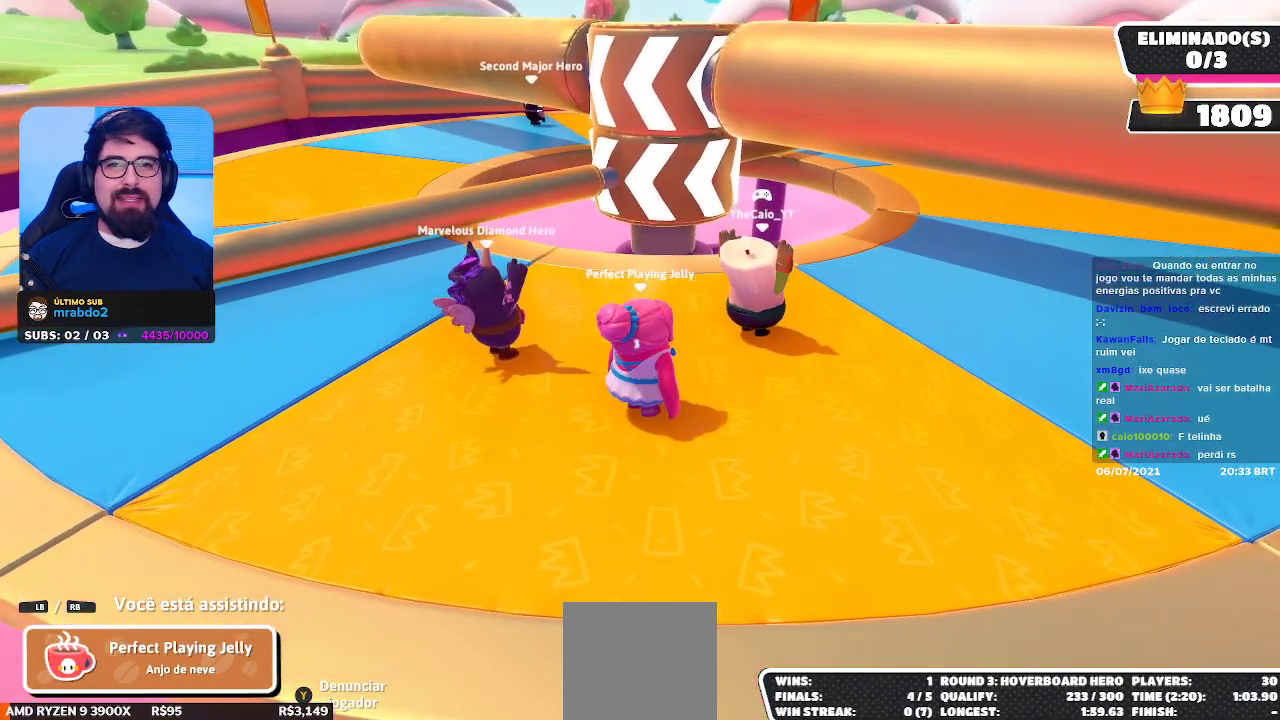
{"buttons": [], "left_stick": "center", "right_stick": "center", "events": [[100, "right_stick", "center"]]}
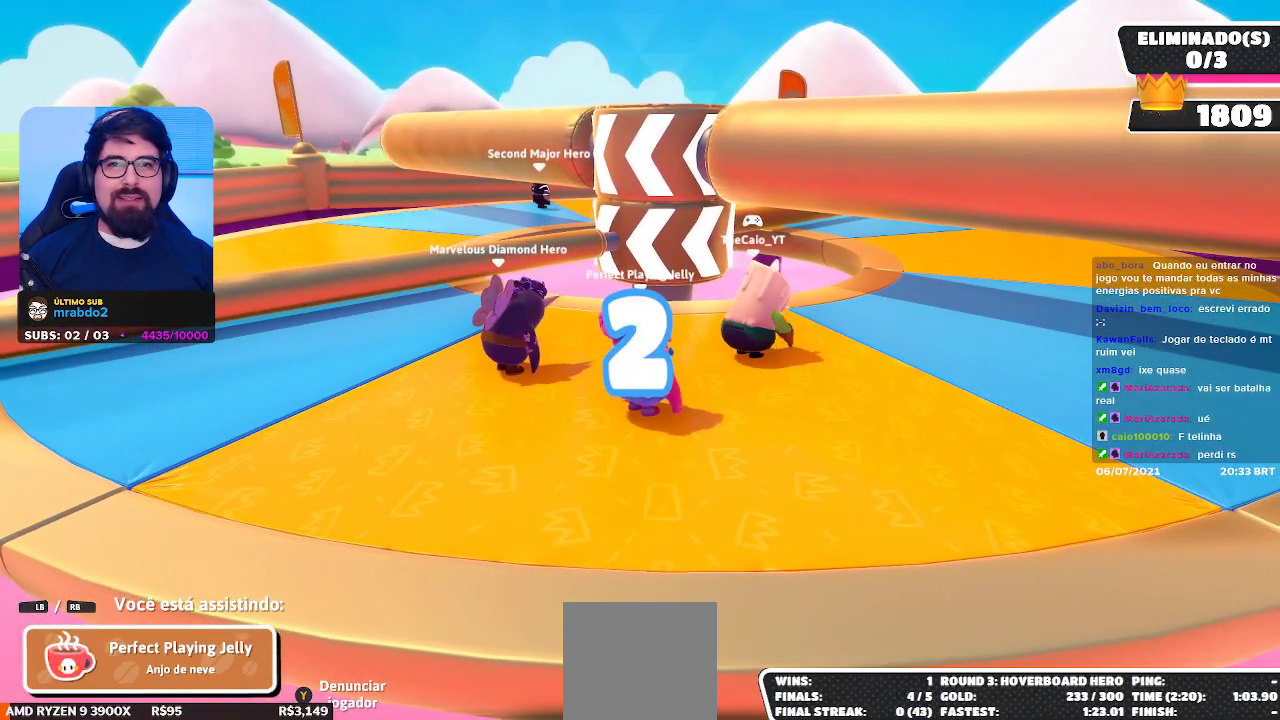
{"buttons": [], "left_stick": "center", "right_stick": "center", "events": []}
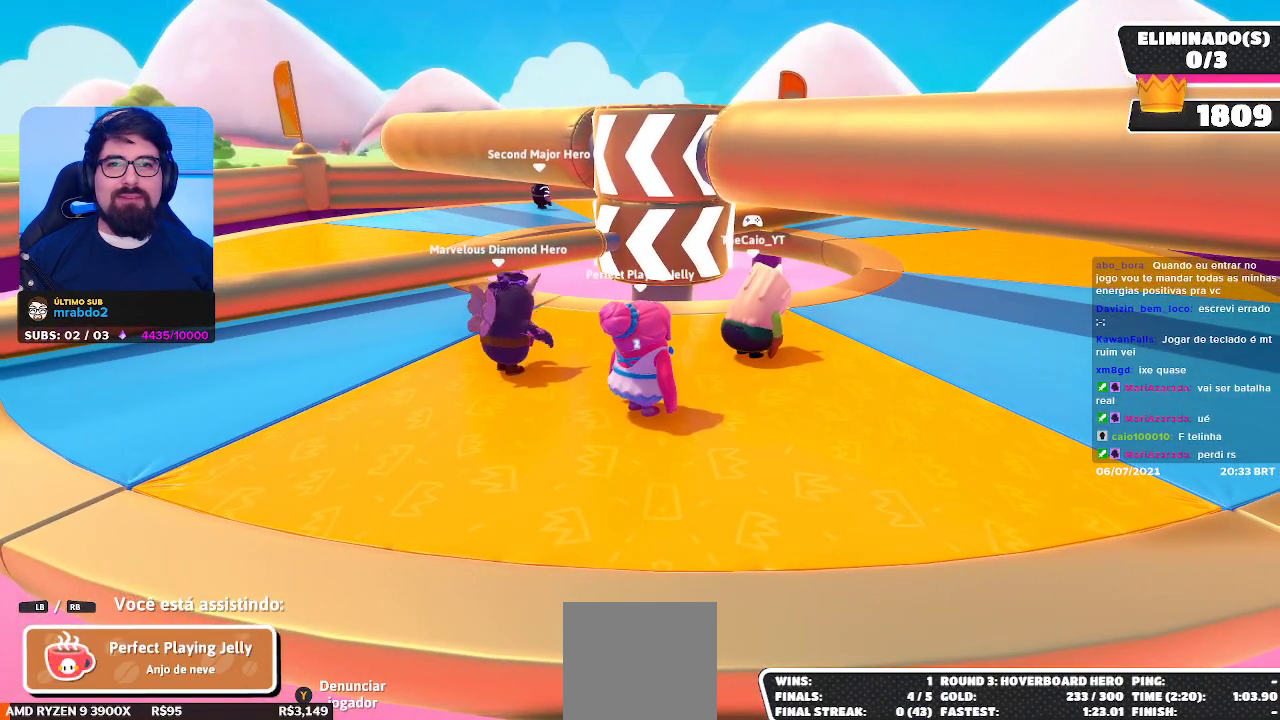
{"buttons": [], "left_stick": "center", "right_stick": "center", "events": []}
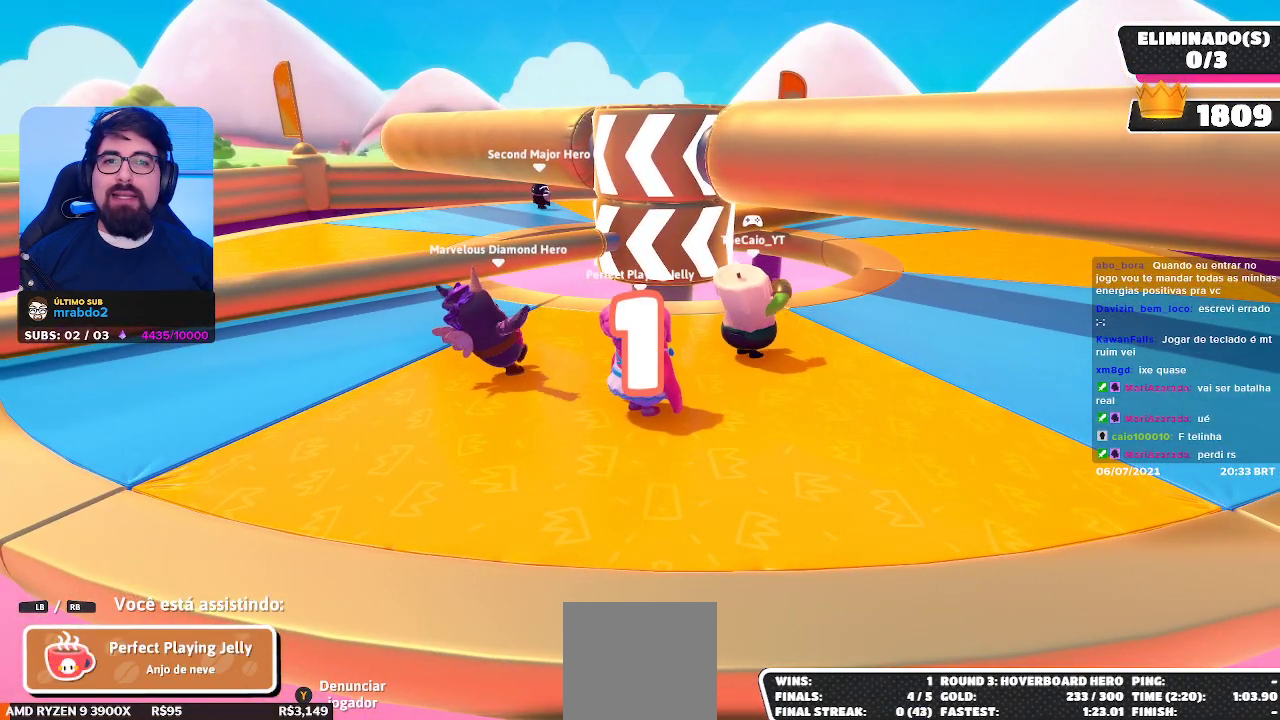
{"buttons": [], "left_stick": "center", "right_stick": "center", "events": []}
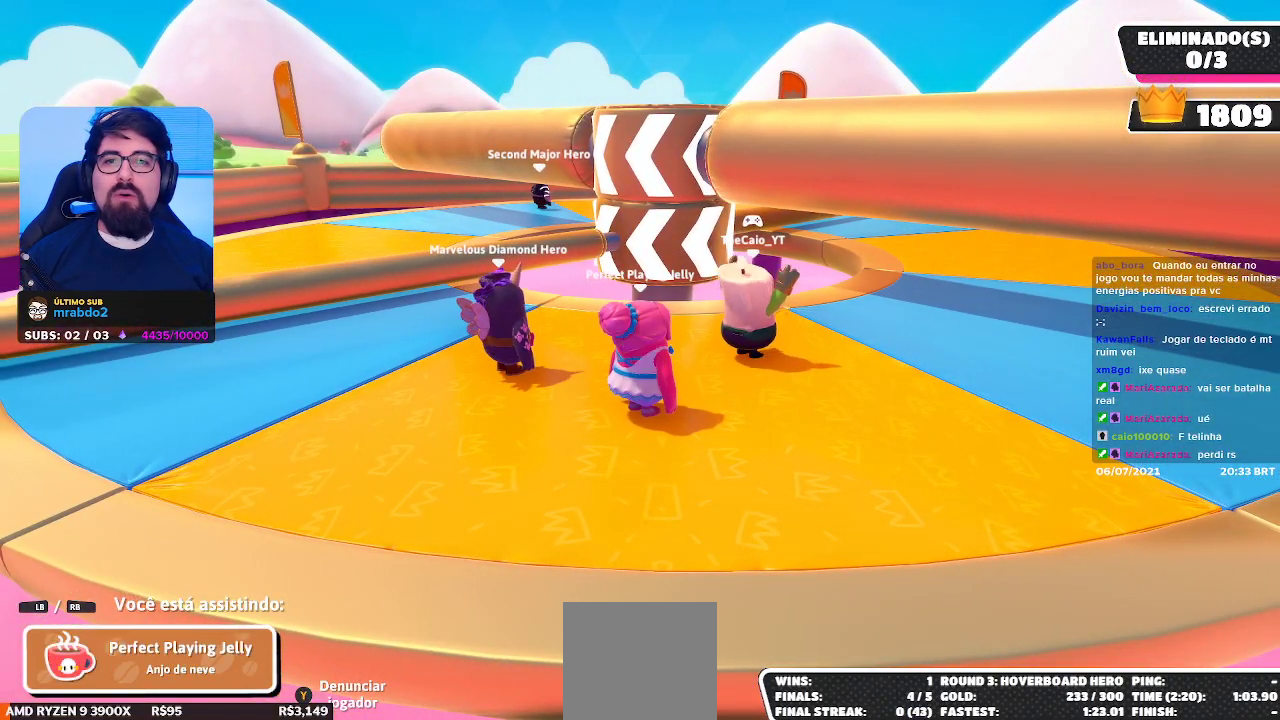
{"buttons": [], "left_stick": "center", "right_stick": "center", "events": []}
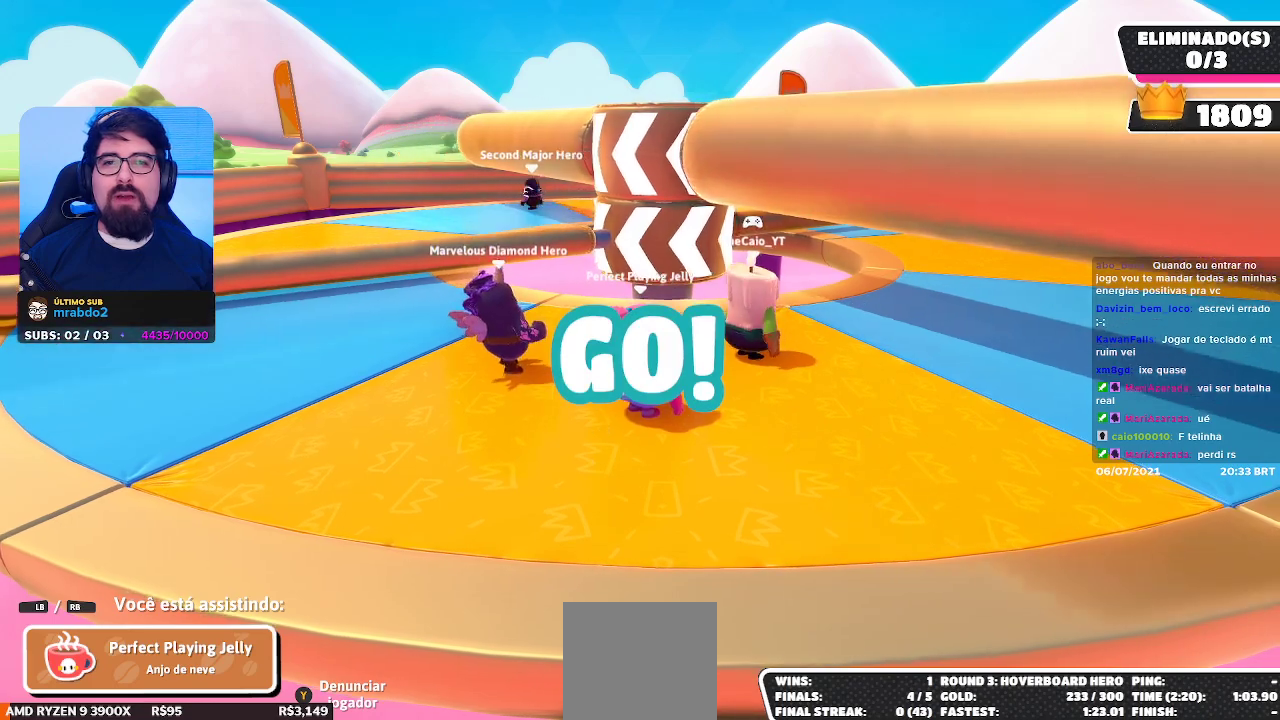
{"buttons": [], "left_stick": "center", "right_stick": "center", "events": []}
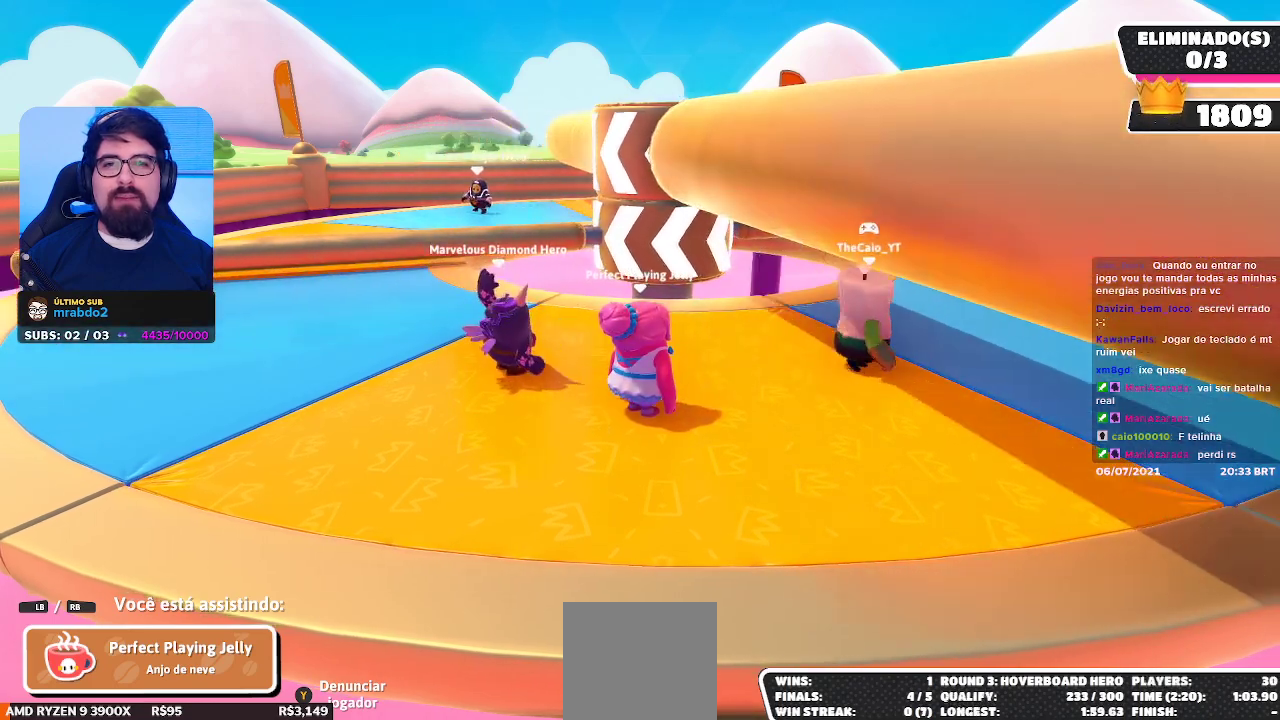
{"buttons": [], "left_stick": "center", "right_stick": "center", "events": []}
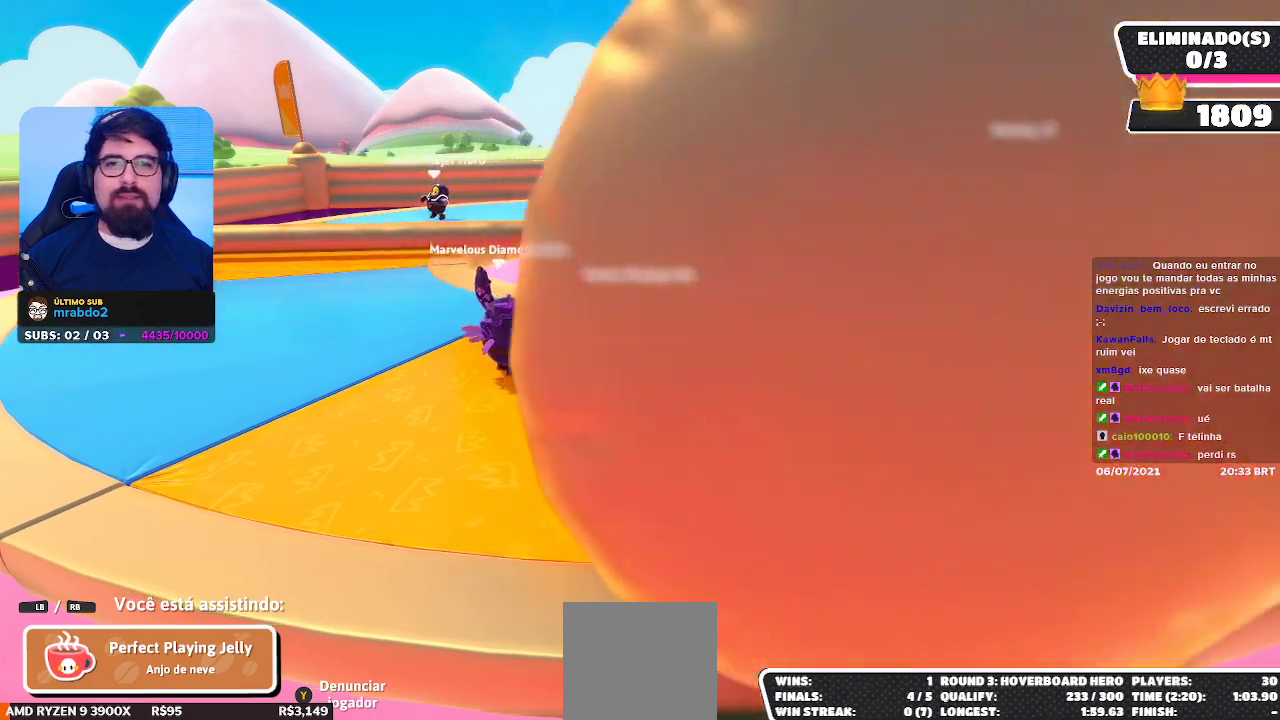
{"buttons": [], "left_stick": "center", "right_stick": "center", "events": [[317, "right_stick", "left"], [450, "right_stick", "center"]]}
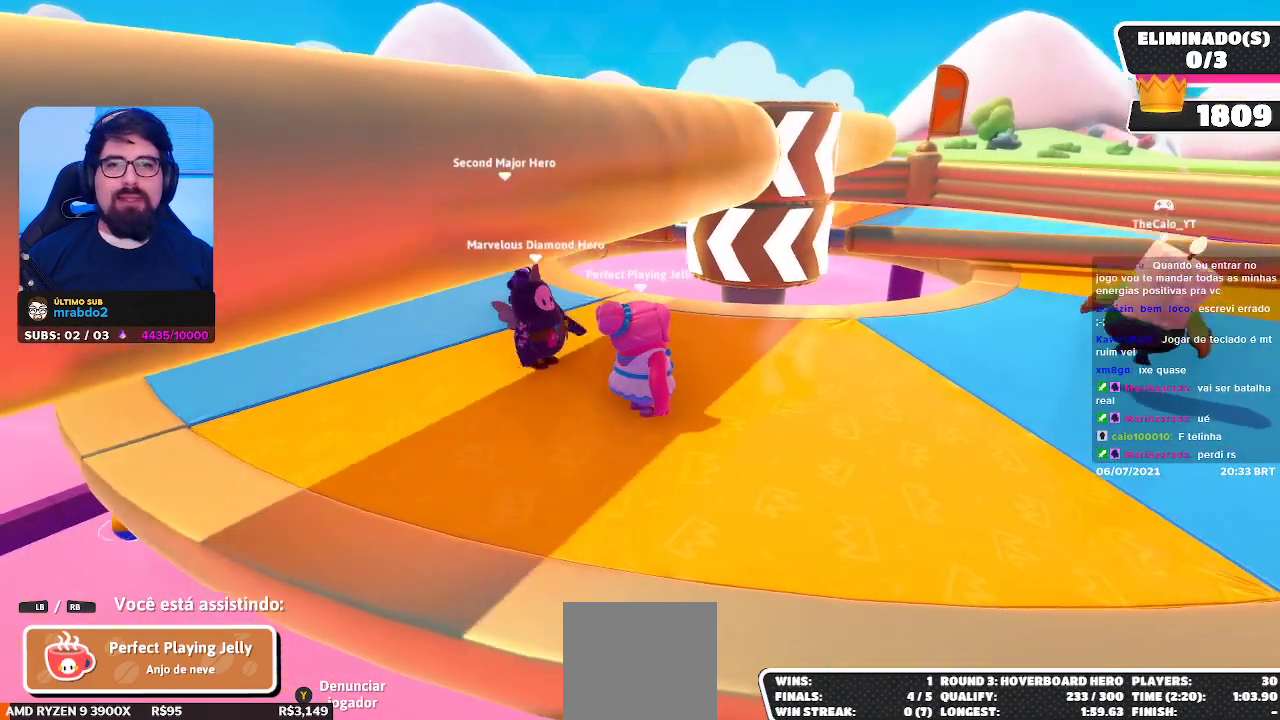
{"buttons": [], "left_stick": "center", "right_stick": "center", "events": []}
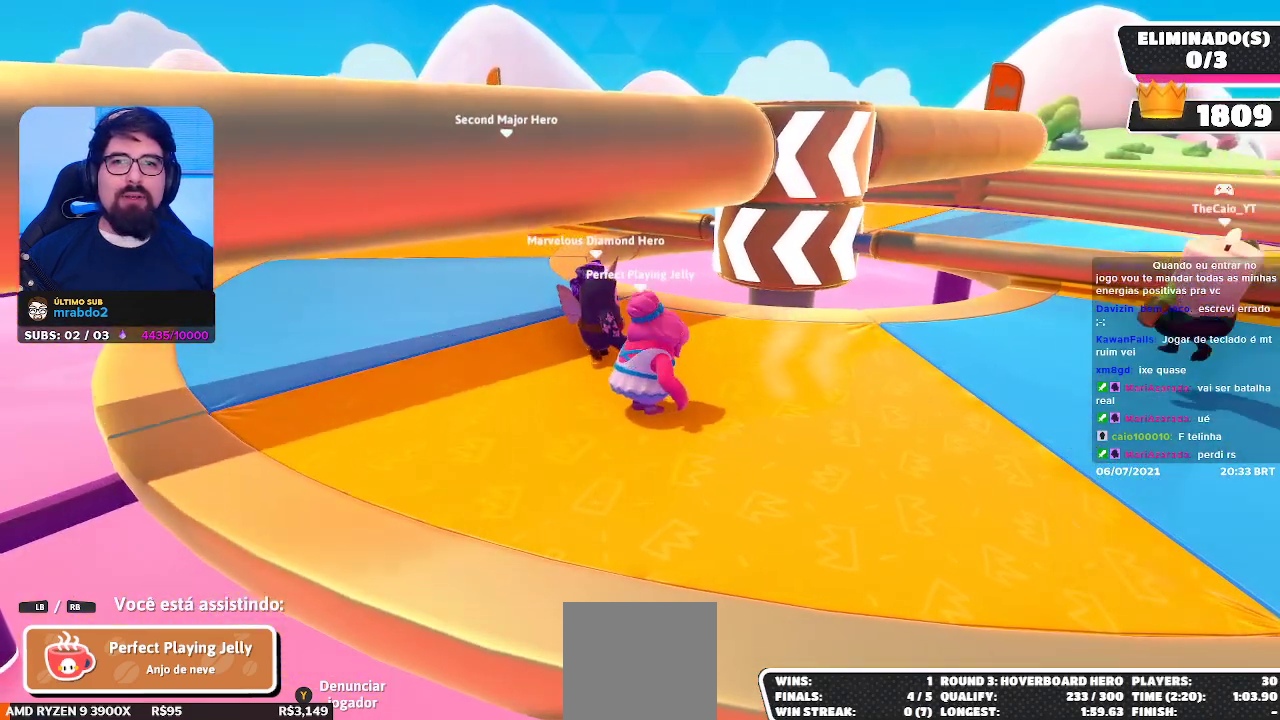
{"buttons": [], "left_stick": "center", "right_stick": "center", "events": []}
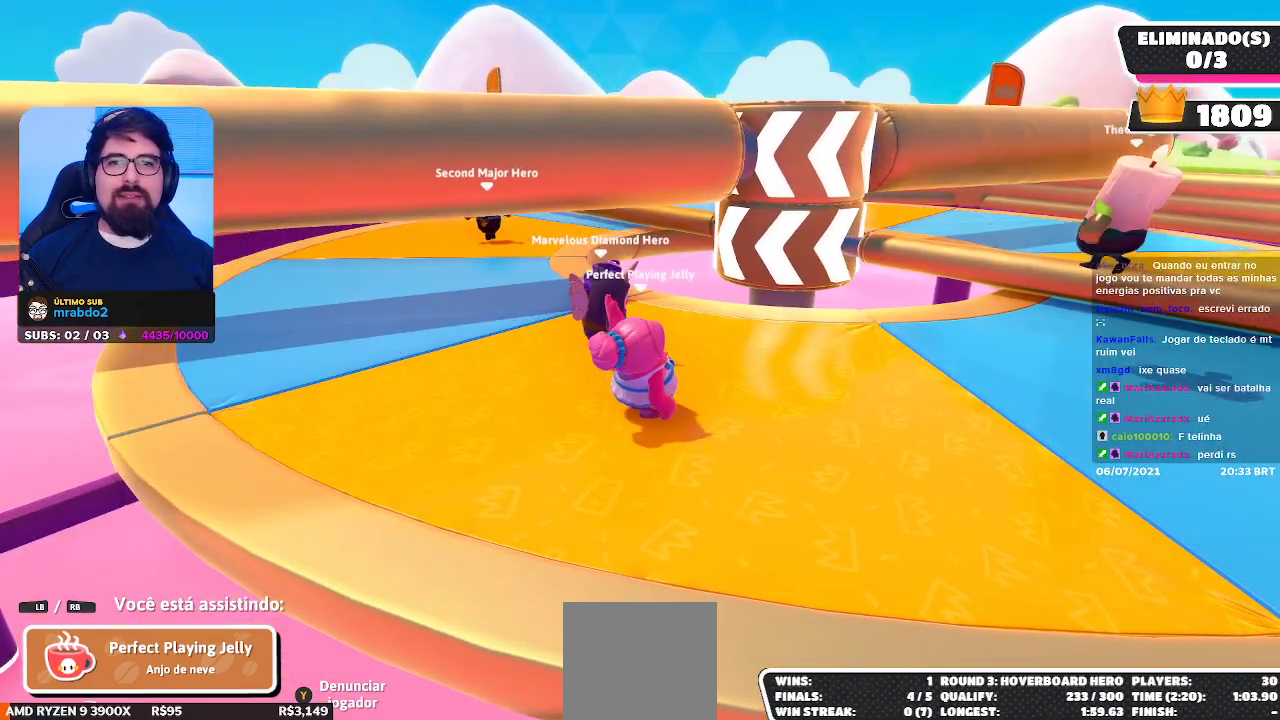
{"buttons": [], "left_stick": "center", "right_stick": "center", "events": []}
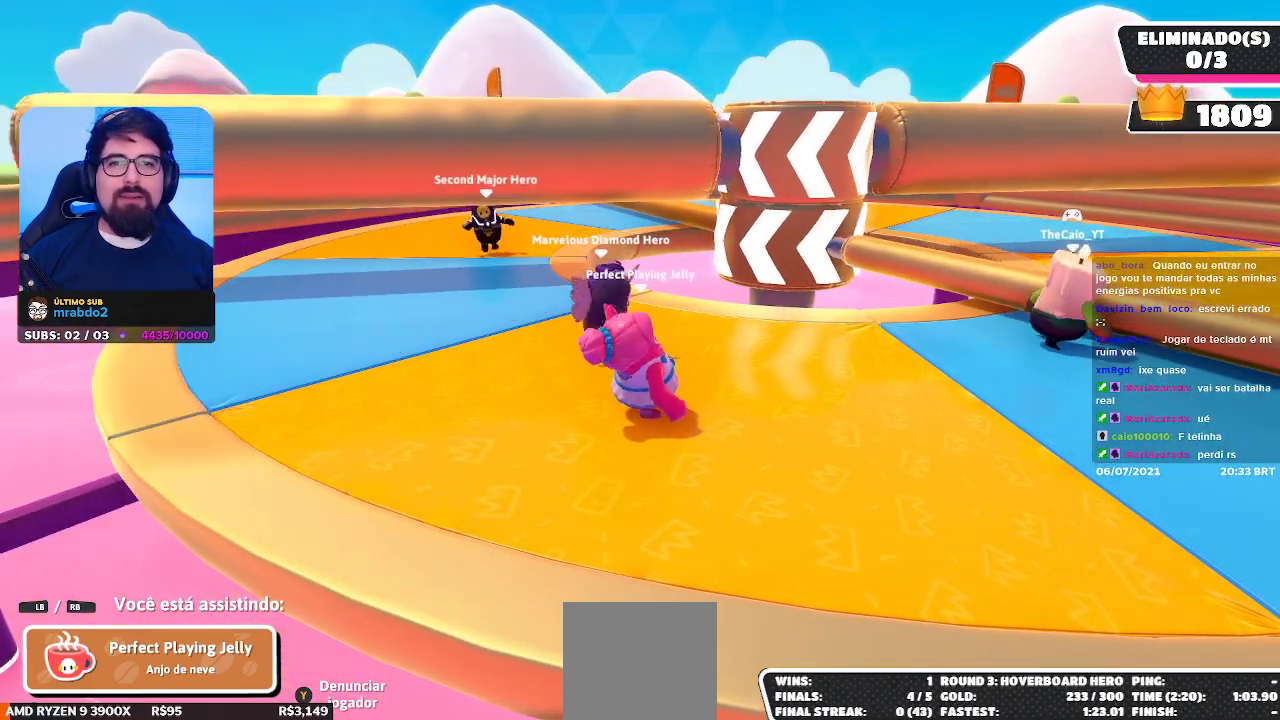
{"buttons": [], "left_stick": "center", "right_stick": "center", "events": []}
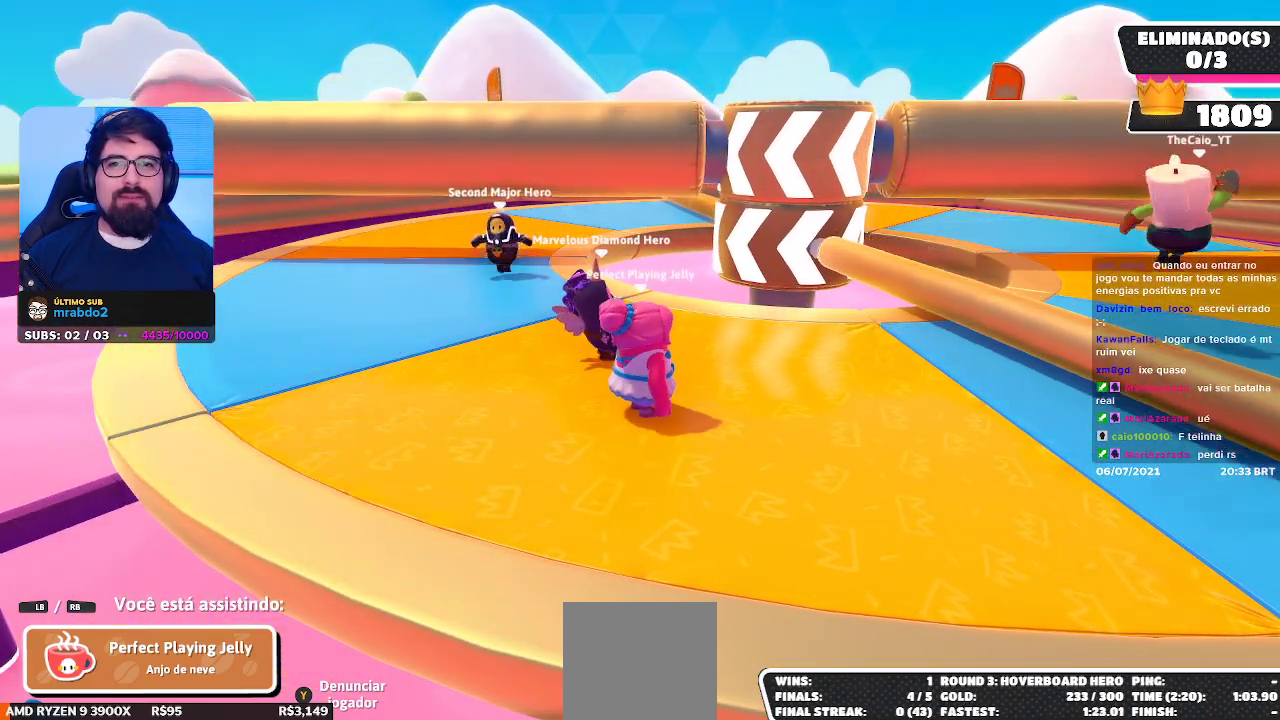
{"buttons": [], "left_stick": "center", "right_stick": "right", "events": [[433, "right_stick", "right"]]}
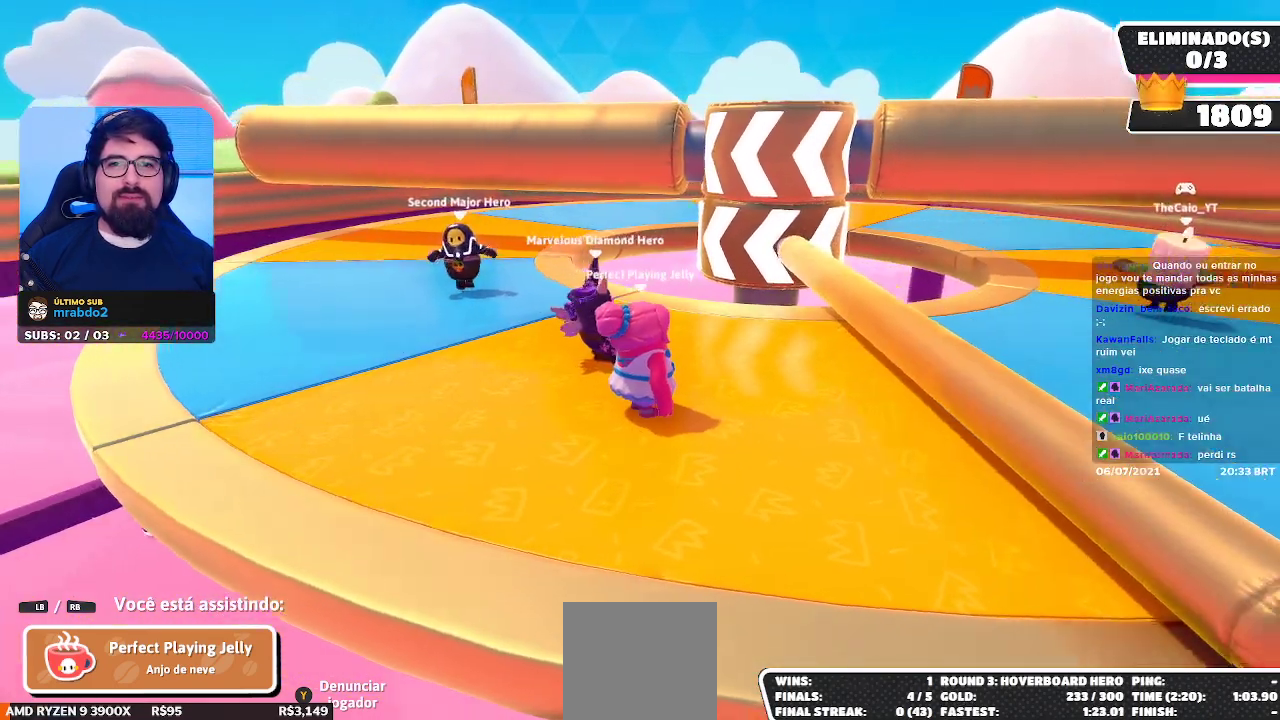
{"buttons": [], "left_stick": "center", "right_stick": "center", "events": [[17, "right_stick", "center"], [233, "right_stick", "right"], [317, "right_stick", "center"]]}
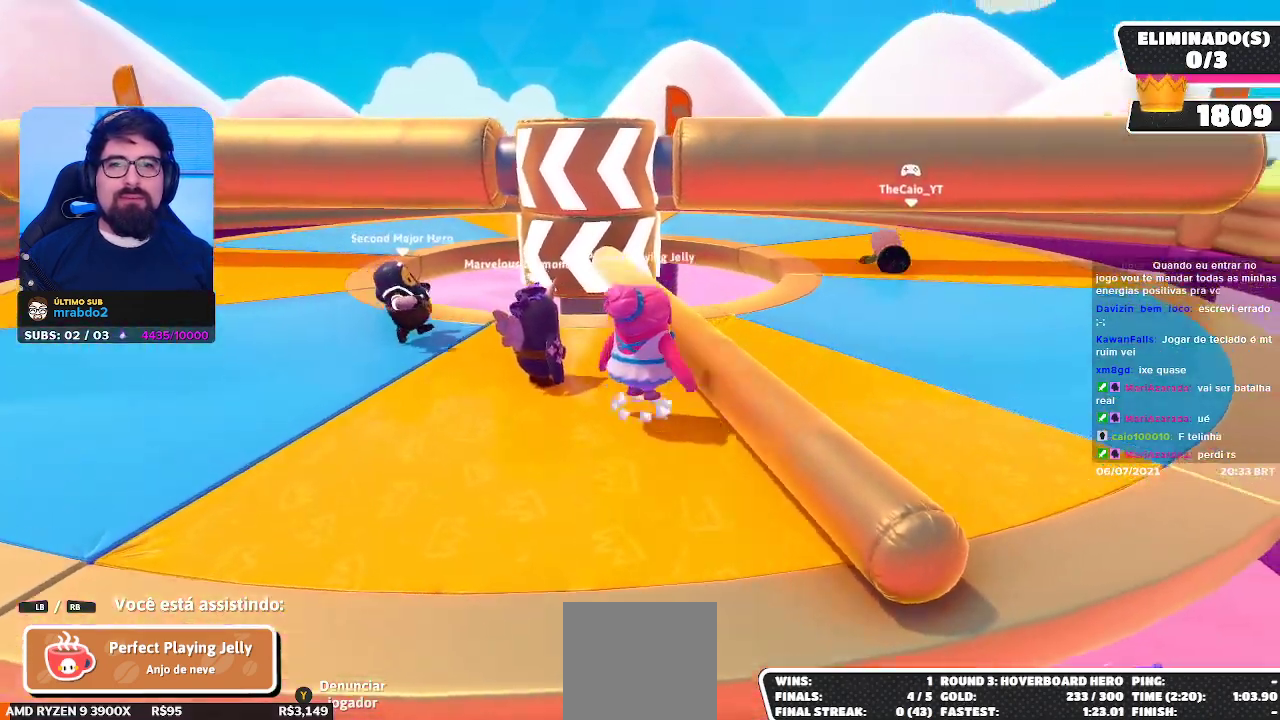
{"buttons": [], "left_stick": "center", "right_stick": "center", "events": []}
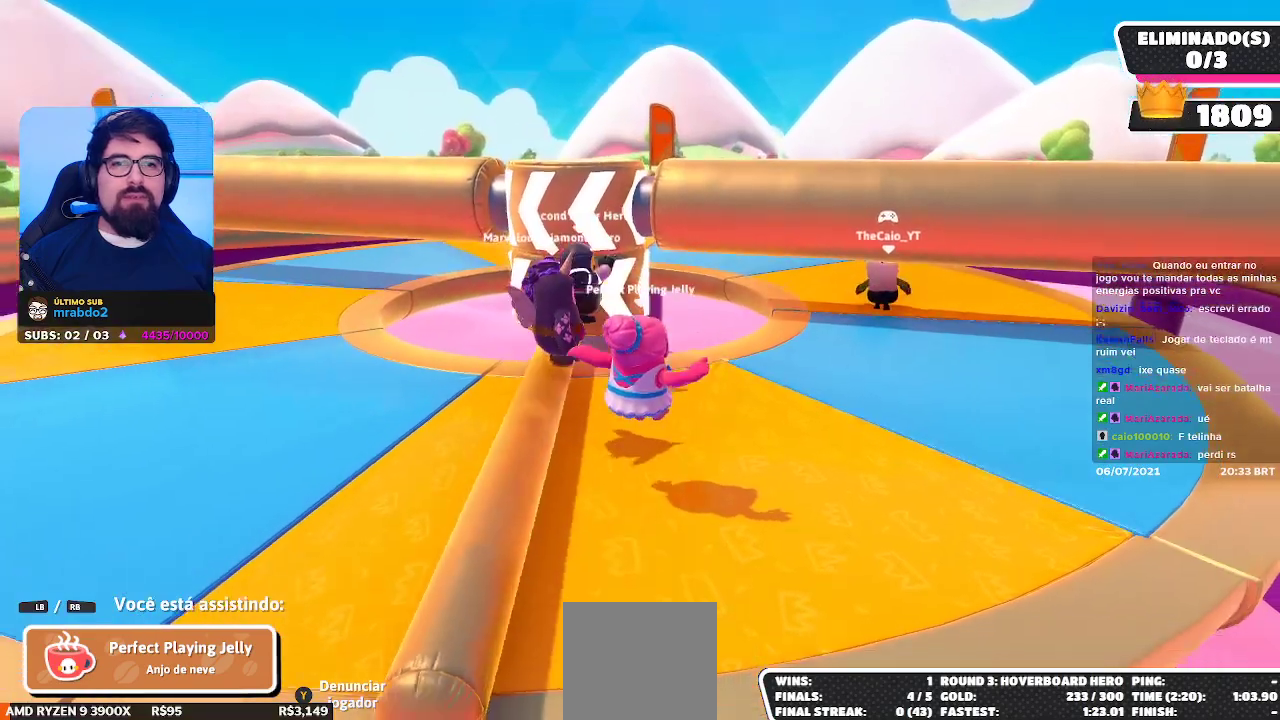
{"buttons": [], "left_stick": "center", "right_stick": "center", "events": []}